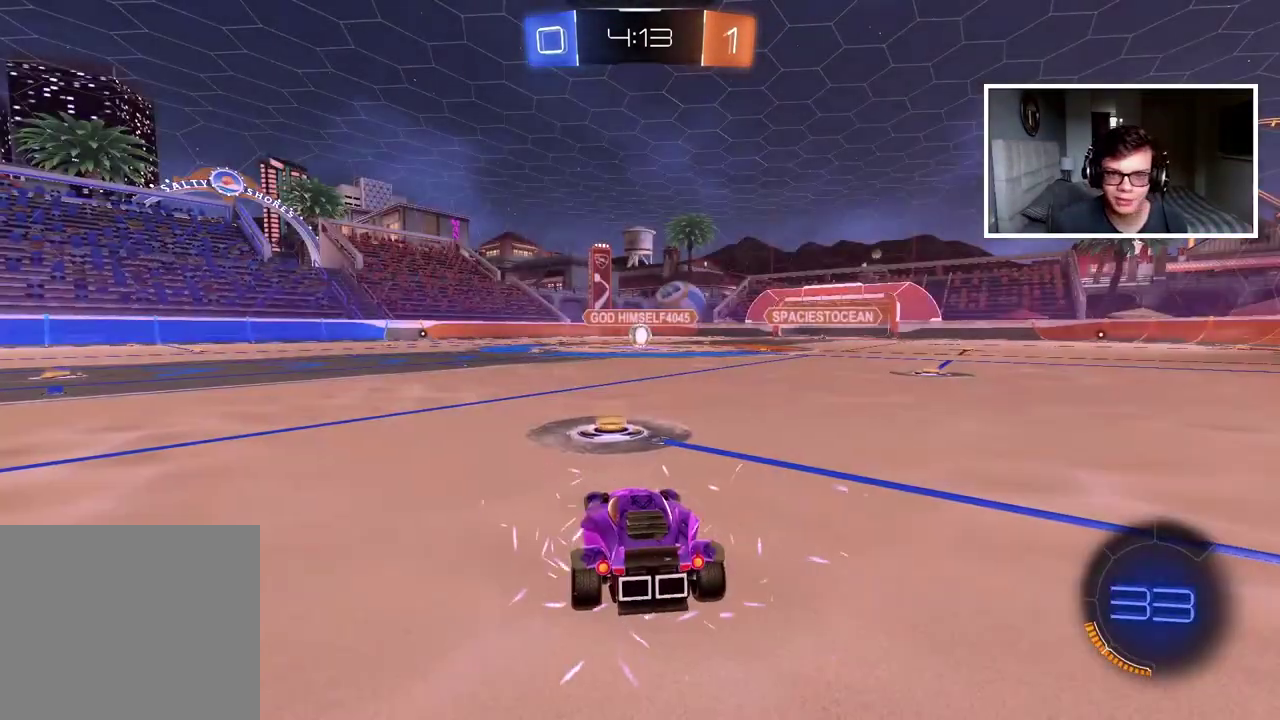
Gameplay with a controller (PlayStation layout); each line is a JSON object with the inputs held at the frame after it. "events" lists button and stick changes between this image and that frame as [ms after this image, input, new state], when the widget could be followed in between. Not read: L1 R1.
{"buttons": ["R2"], "left_stick": "center", "right_stick": "center", "events": [[17, "R2", "down"], [50, "TRIANGLE", "down"], [133, "TRIANGLE", "up"], [200, "TRIANGLE", "down"], [300, "TRIANGLE", "up"], [367, "TRIANGLE", "down"], [433, "TRIANGLE", "up"]]}
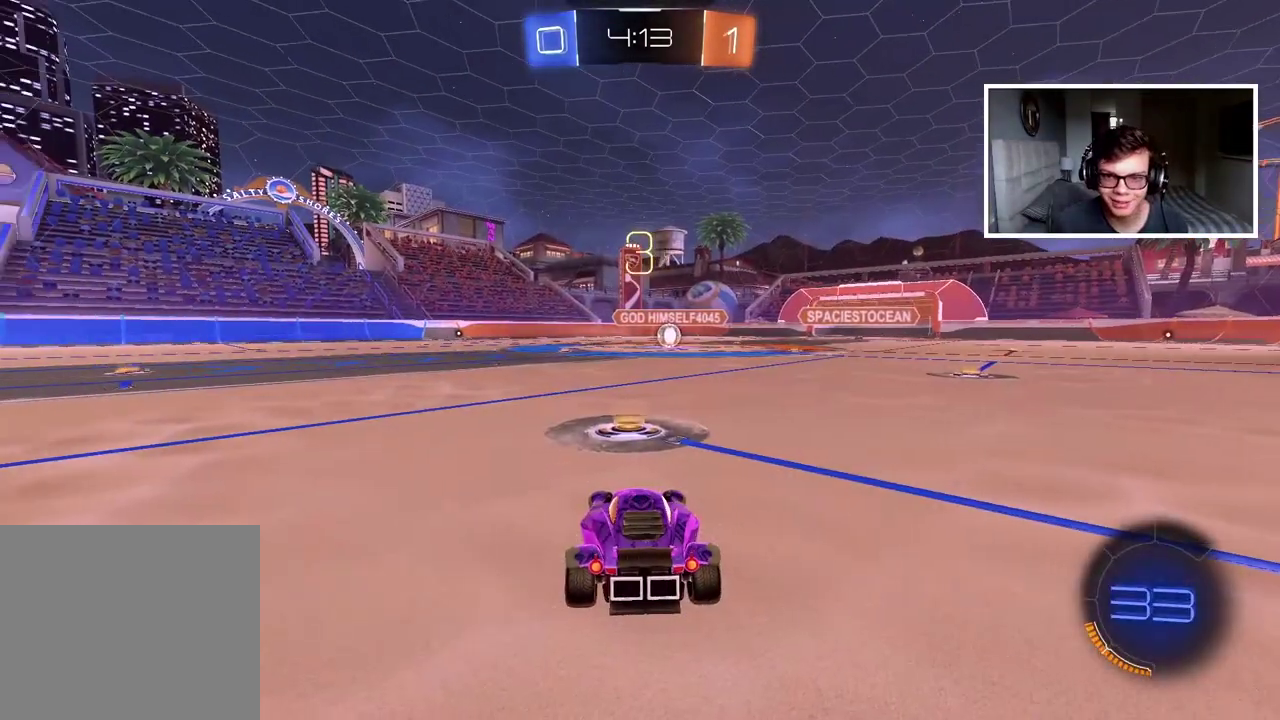
{"buttons": ["TRIANGLE"], "left_stick": "center", "right_stick": "center", "events": [[17, "TRIANGLE", "down"], [83, "TRIANGLE", "up"], [150, "TRIANGLE", "down"], [233, "R2", "up"], [233, "TRIANGLE", "up"], [300, "TRIANGLE", "down"], [367, "TRIANGLE", "up"], [467, "TRIANGLE", "down"]]}
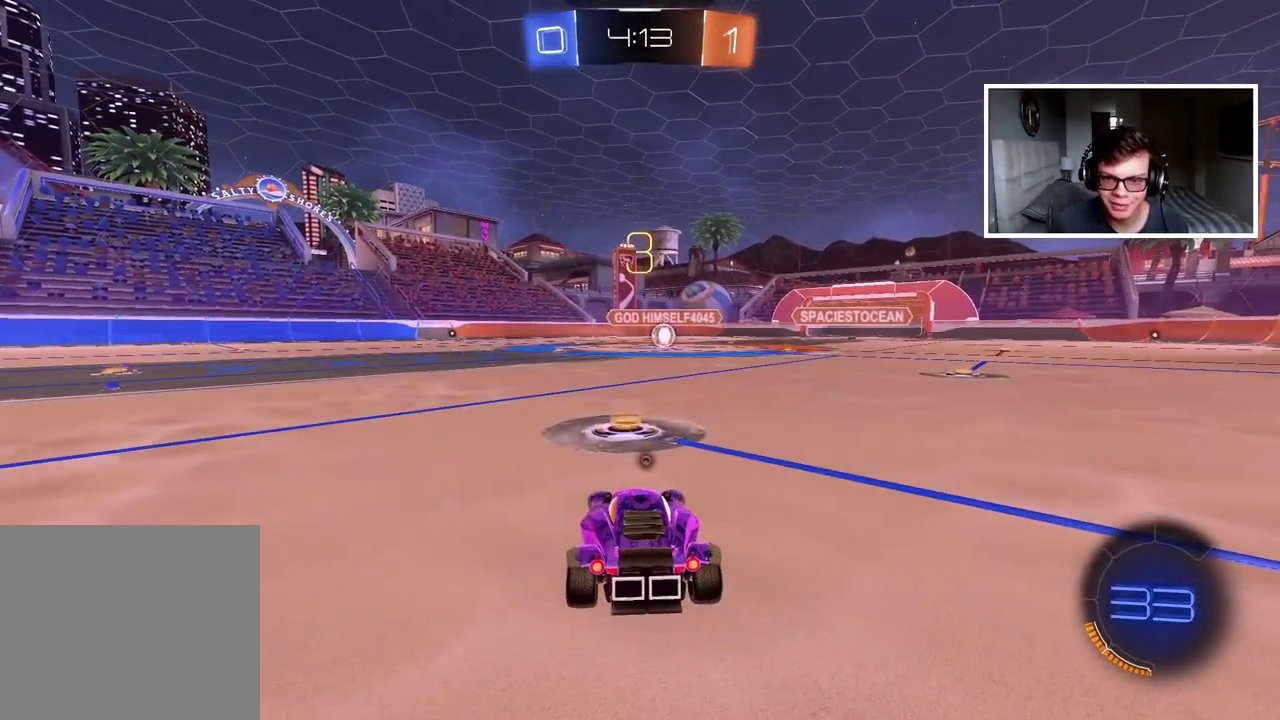
{"buttons": [], "left_stick": "center", "right_stick": "center", "events": [[33, "TRIANGLE", "up"], [83, "TRIANGLE", "down"], [167, "TRIANGLE", "up"], [233, "TRIANGLE", "down"], [300, "TRIANGLE", "up"], [383, "TRIANGLE", "down"], [450, "TRIANGLE", "up"]]}
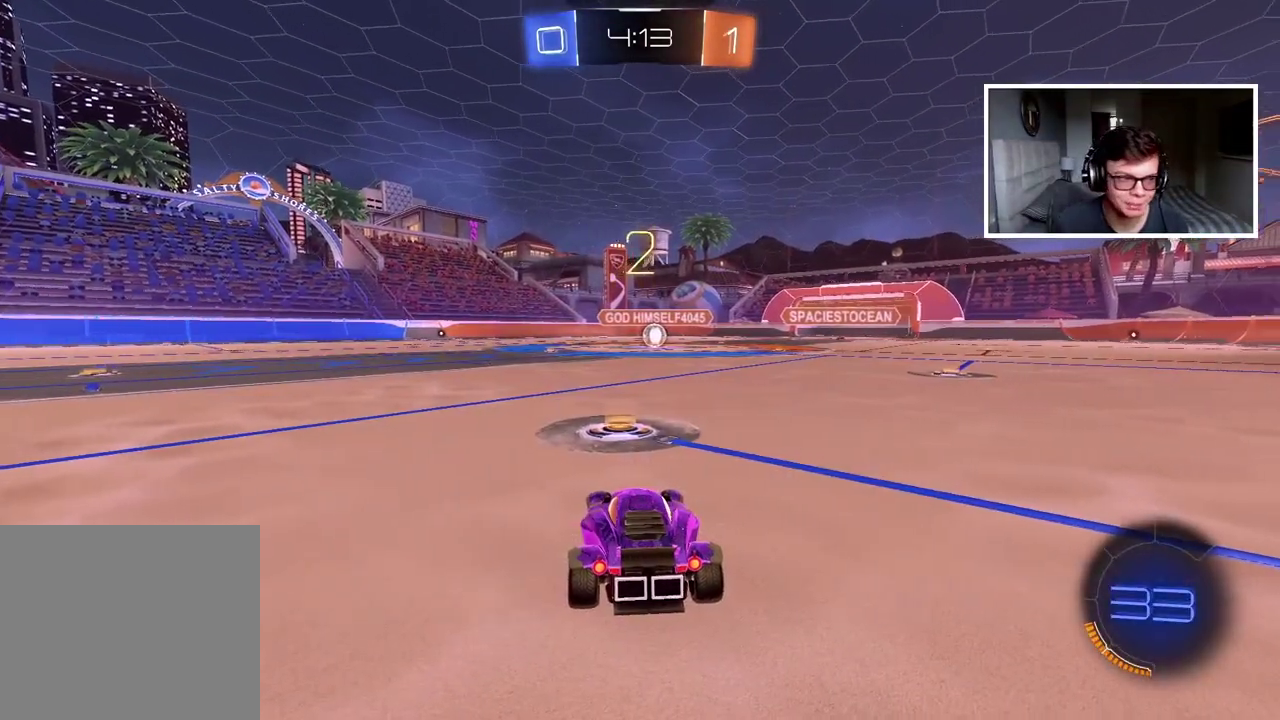
{"buttons": ["TRIANGLE", "R2"], "left_stick": "center", "right_stick": "center", "events": [[17, "TRIANGLE", "down"], [100, "TRIANGLE", "up"], [183, "TRIANGLE", "down"], [233, "TRIANGLE", "up"], [300, "R2", "down"], [300, "TRIANGLE", "down"], [367, "TRIANGLE", "up"], [467, "TRIANGLE", "down"]]}
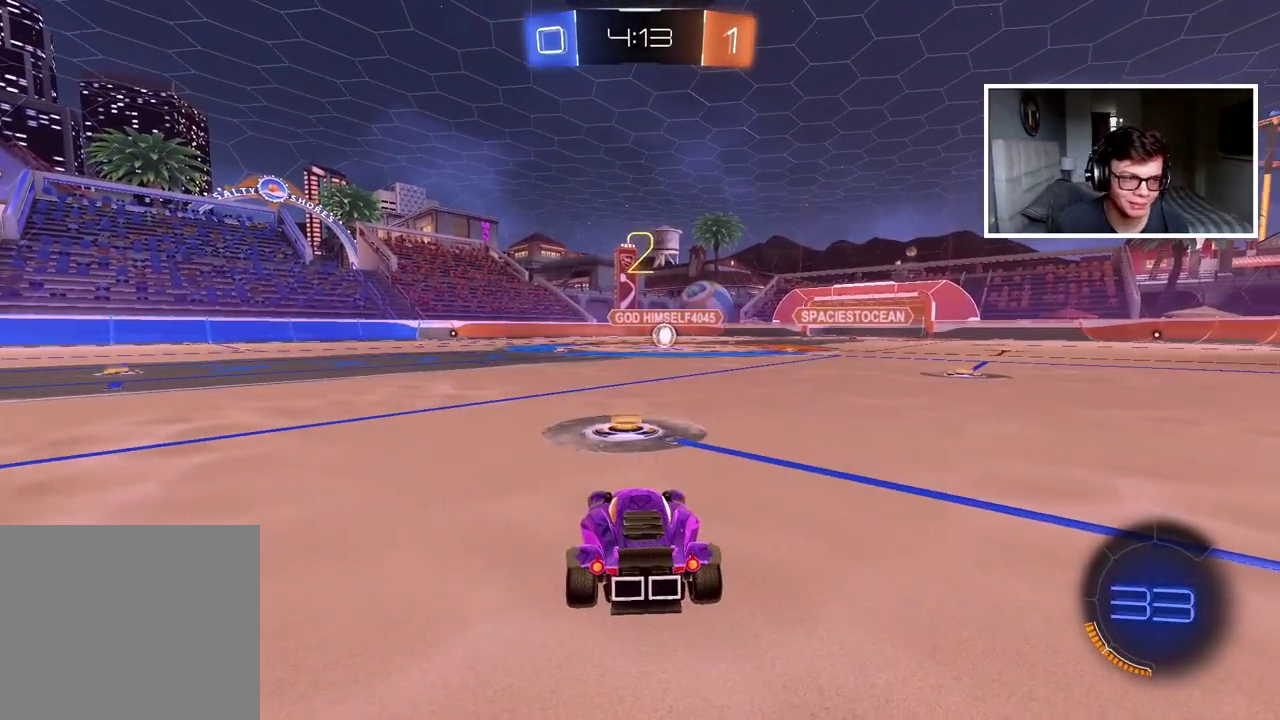
{"buttons": ["R2"], "left_stick": "center", "right_stick": "center", "events": [[50, "TRIANGLE", "up"], [100, "TRIANGLE", "down"], [167, "TRIANGLE", "up"], [283, "TRIANGLE", "down"], [383, "TRIANGLE", "up"]]}
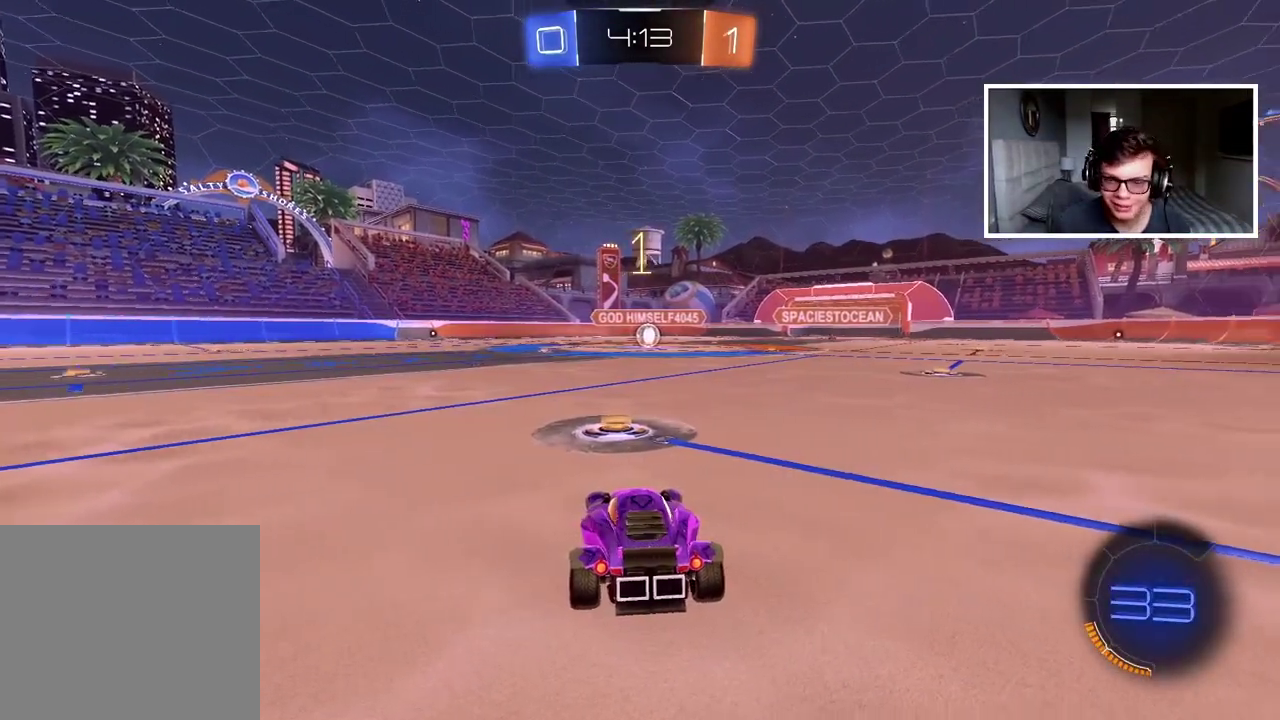
{"buttons": ["CIRCLE", "R2"], "left_stick": "center", "right_stick": "center", "events": [[100, "CIRCLE", "down"]]}
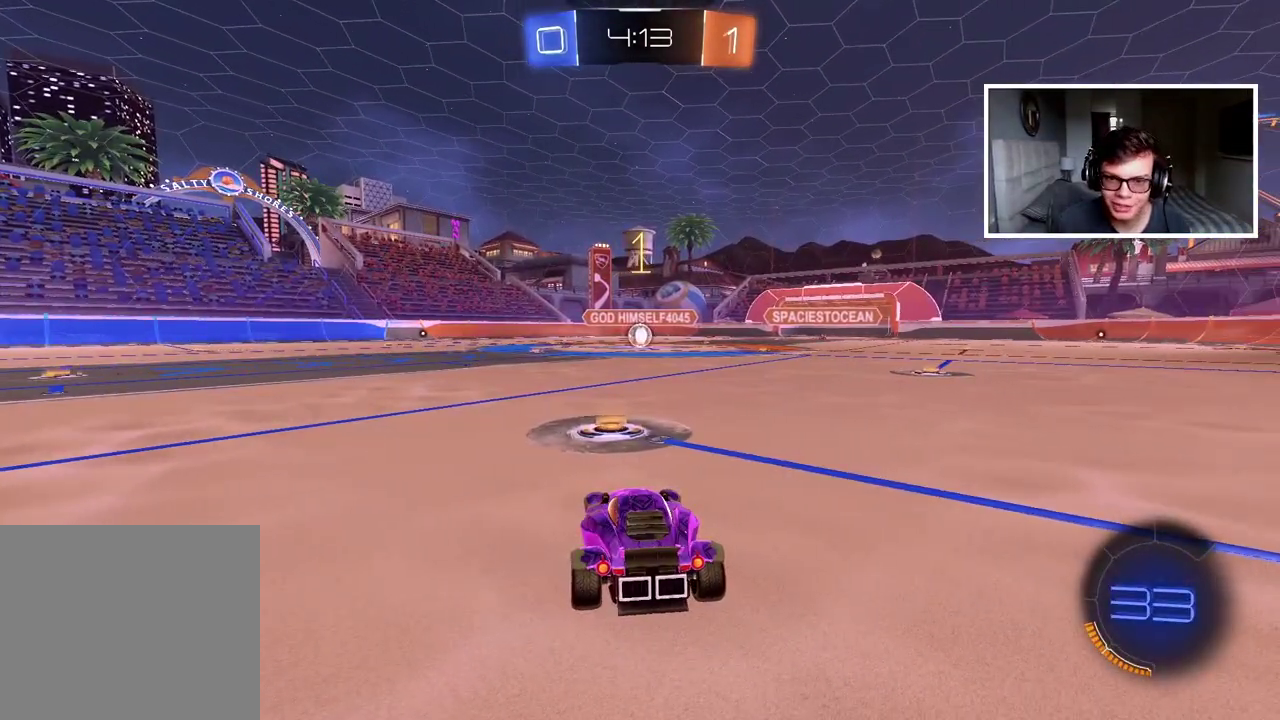
{"buttons": ["CIRCLE", "R2"], "left_stick": "center", "right_stick": "center", "events": [[283, "left_stick", "up-right"], [350, "left_stick", "center"]]}
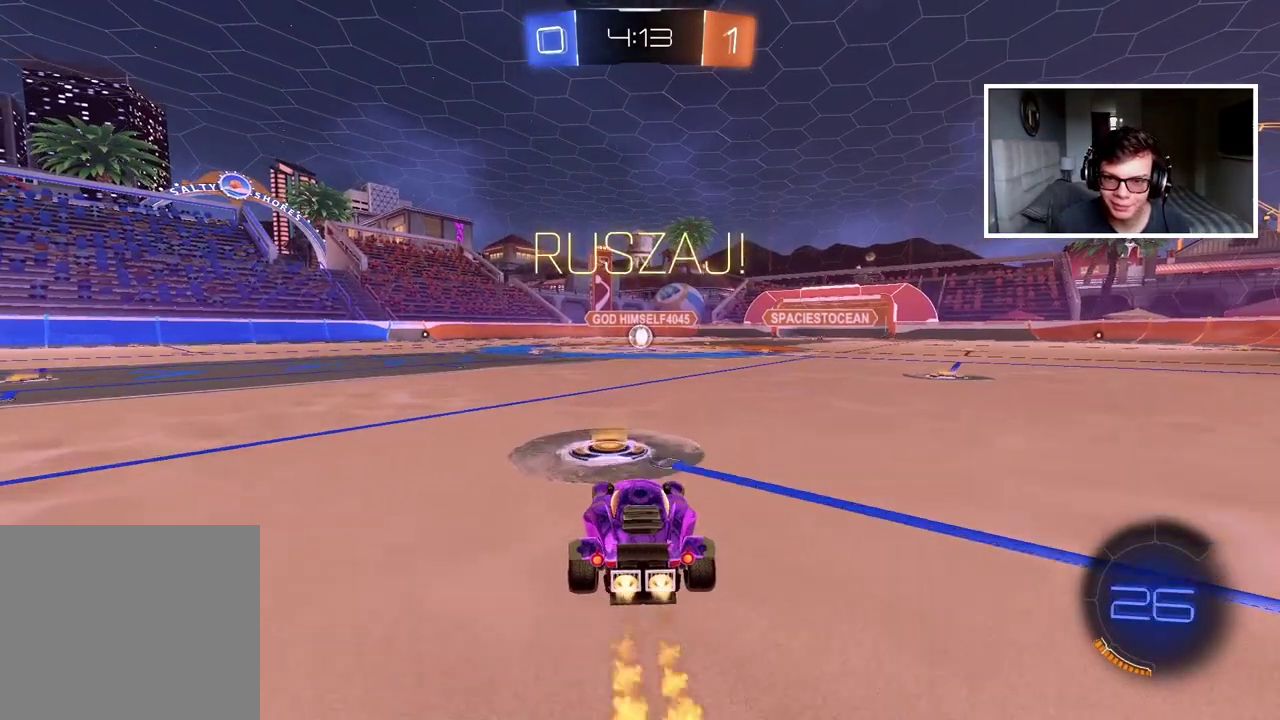
{"buttons": [], "left_stick": "center", "right_stick": "center", "events": [[83, "left_stick", "up"], [117, "CROSS", "down"], [200, "CROSS", "up"], [283, "CROSS", "down"], [383, "CROSS", "up"], [417, "CIRCLE", "up"], [450, "R2", "up"], [467, "left_stick", "center"]]}
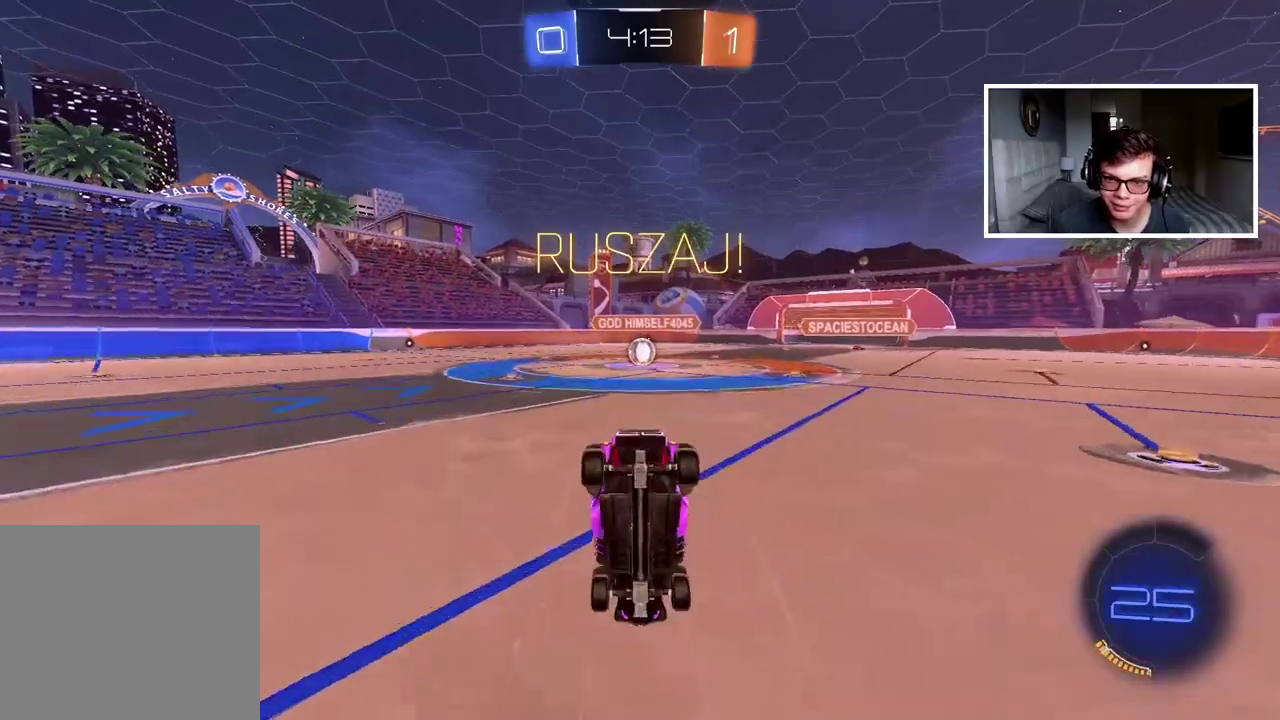
{"buttons": ["R2"], "left_stick": "center", "right_stick": "center", "events": [[400, "R2", "down"]]}
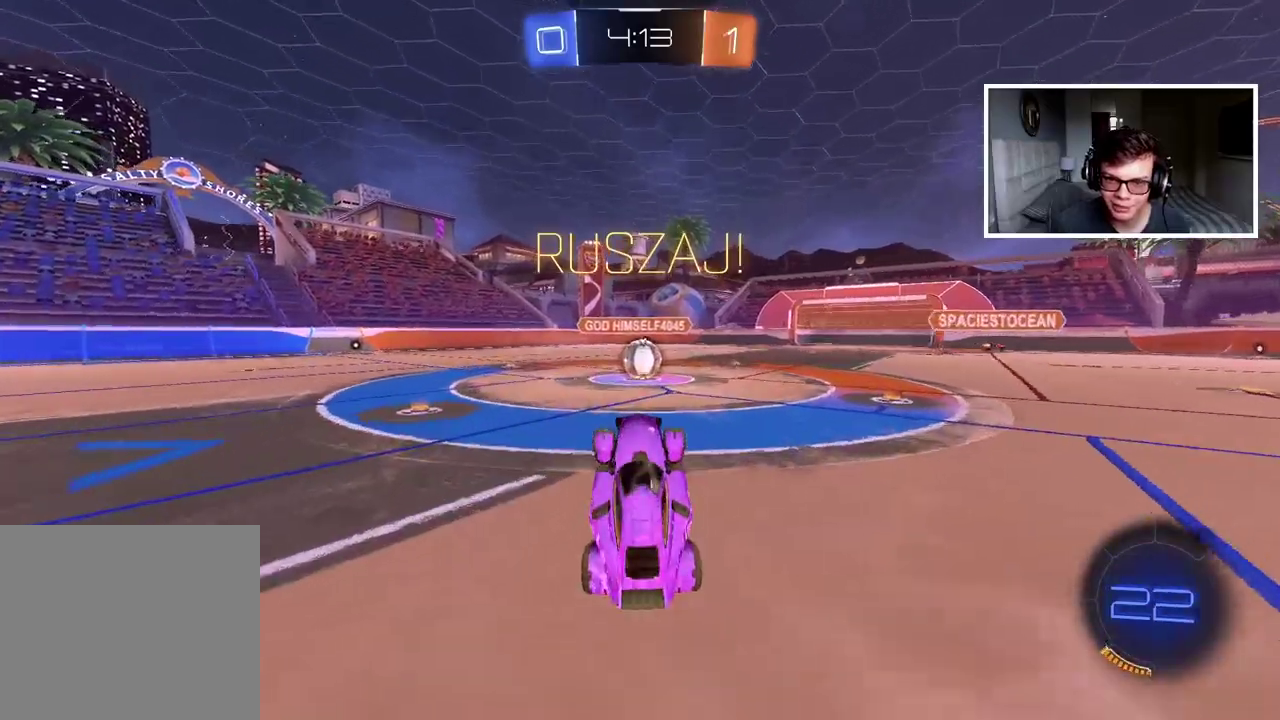
{"buttons": ["CROSS", "CIRCLE", "R2"], "left_stick": "center", "right_stick": "center", "events": [[317, "left_stick", "up-right"], [333, "CIRCLE", "down"], [417, "left_stick", "right"], [467, "CROSS", "down"], [467, "left_stick", "center"]]}
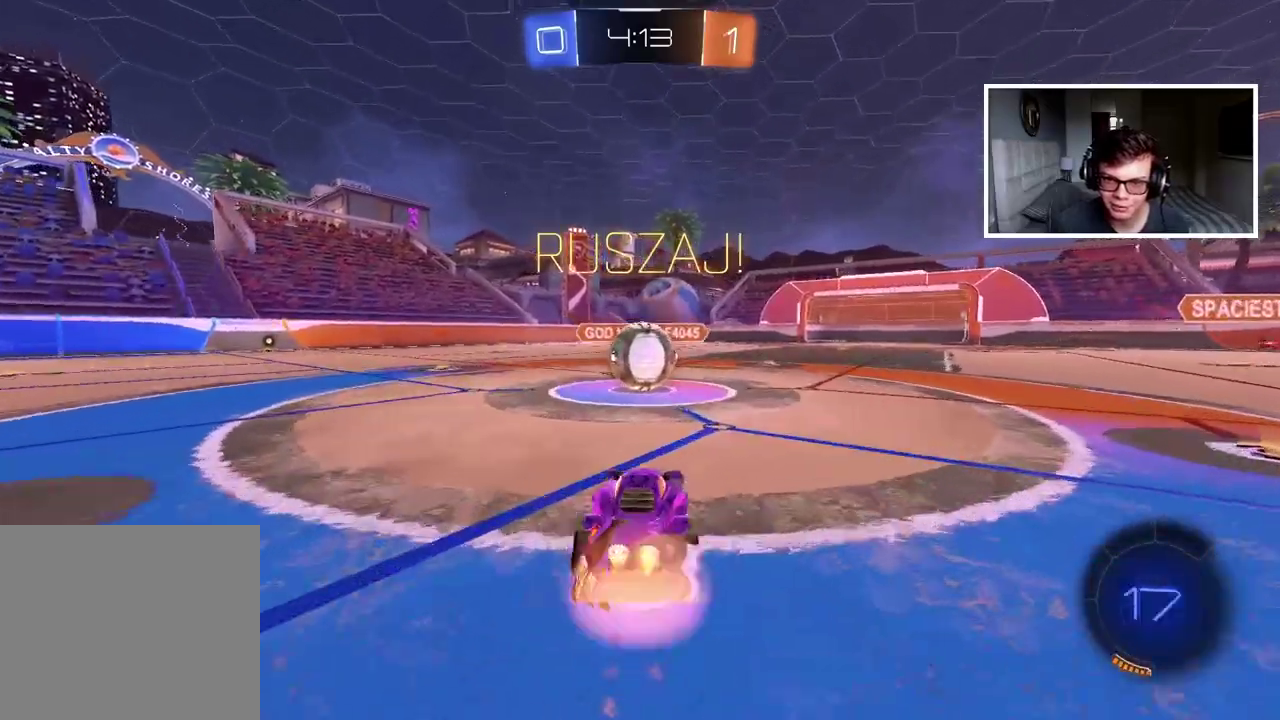
{"buttons": ["R2"], "left_stick": "up-left", "right_stick": "center", "events": [[100, "CIRCLE", "up"], [100, "CROSS", "up"], [100, "left_stick", "up-left"], [200, "CIRCLE", "down"], [200, "CROSS", "down"], [417, "CROSS", "up"], [450, "CIRCLE", "up"]]}
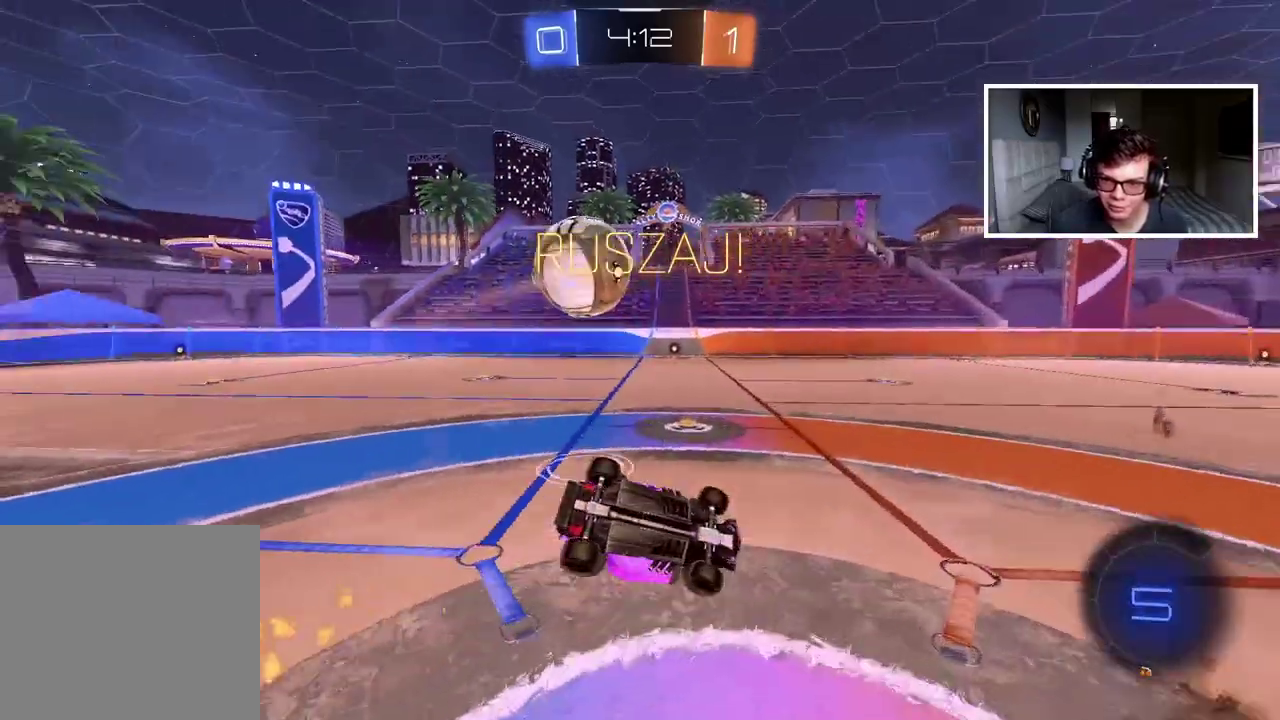
{"buttons": ["R2"], "left_stick": "center", "right_stick": "center", "events": [[350, "left_stick", "center"]]}
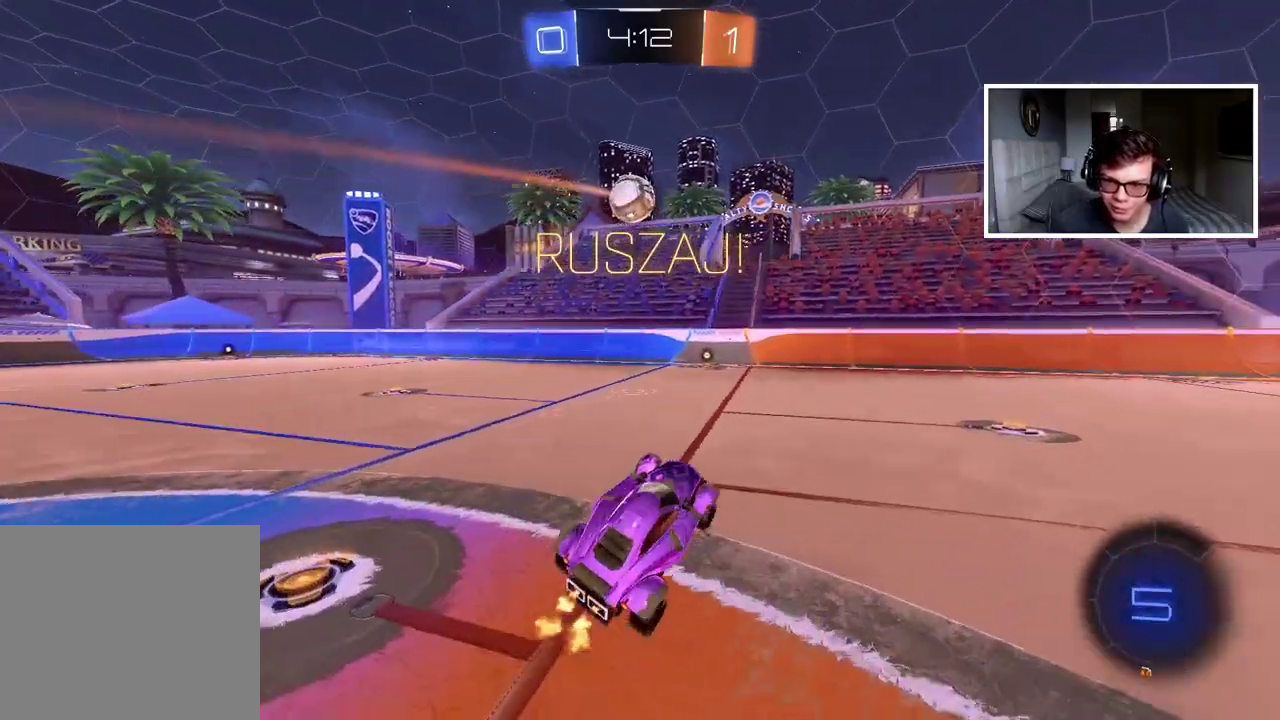
{"buttons": ["R2"], "left_stick": "left", "right_stick": "center", "events": [[500, "left_stick", "left"]]}
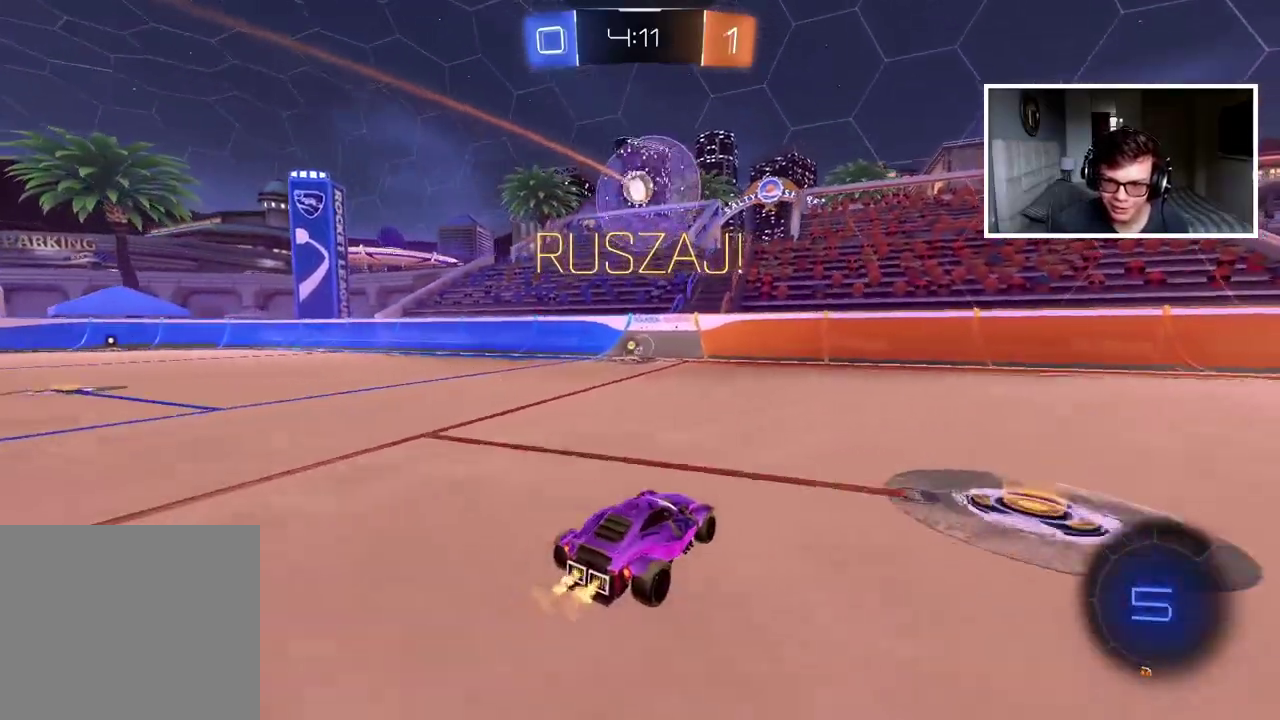
{"buttons": ["R2"], "left_stick": "left", "right_stick": "center", "events": [[100, "left_stick", "center"], [150, "CIRCLE", "down"], [233, "TRIANGLE", "down"], [250, "left_stick", "left"], [400, "TRIANGLE", "up"], [433, "CIRCLE", "up"]]}
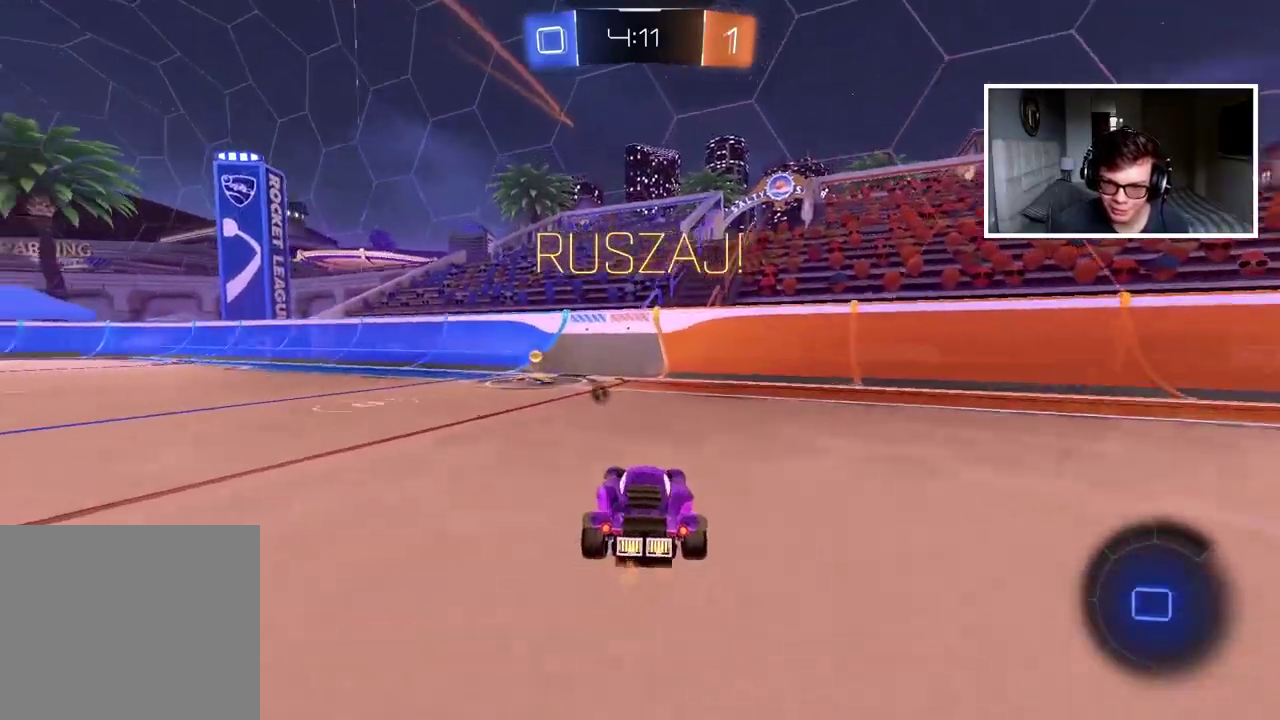
{"buttons": ["R2"], "left_stick": "left", "right_stick": "center", "events": [[33, "TRIANGLE", "down"], [50, "left_stick", "center"], [117, "left_stick", "left"], [133, "TRIANGLE", "up"], [217, "left_stick", "center"], [367, "left_stick", "left"]]}
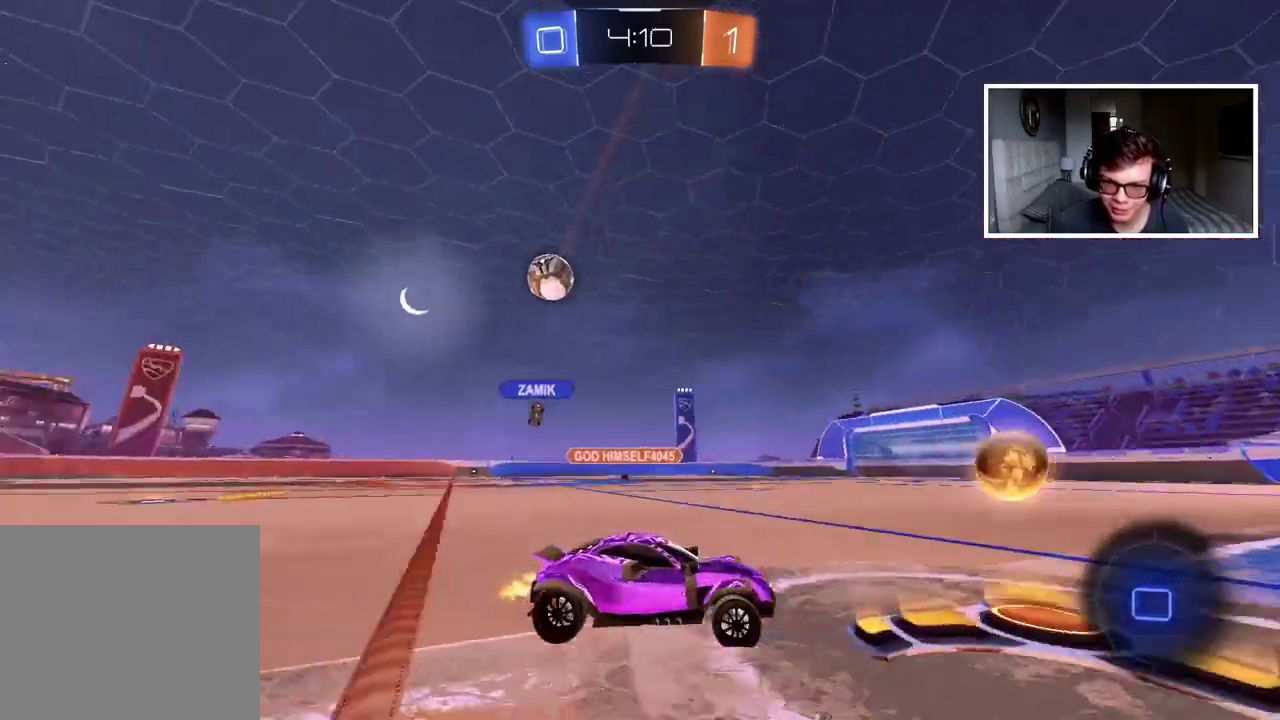
{"buttons": ["R2"], "left_stick": "left", "right_stick": "center", "events": []}
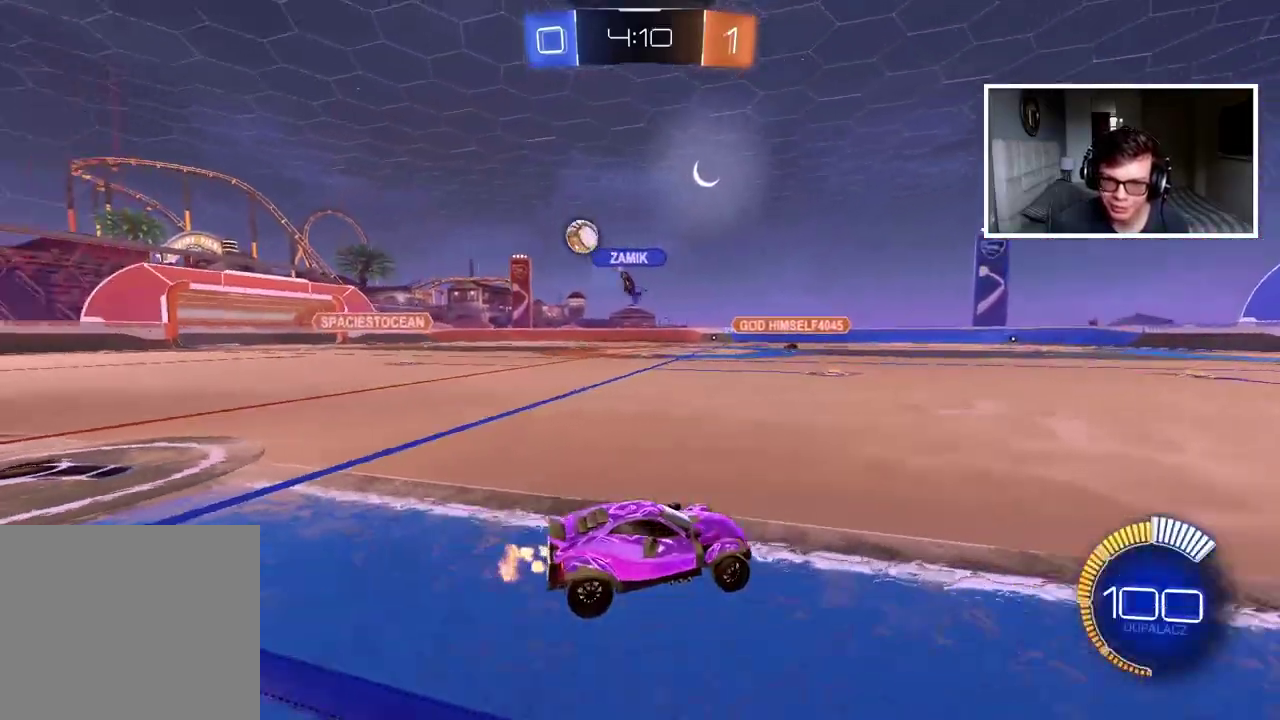
{"buttons": ["R2"], "left_stick": "left", "right_stick": "center", "events": []}
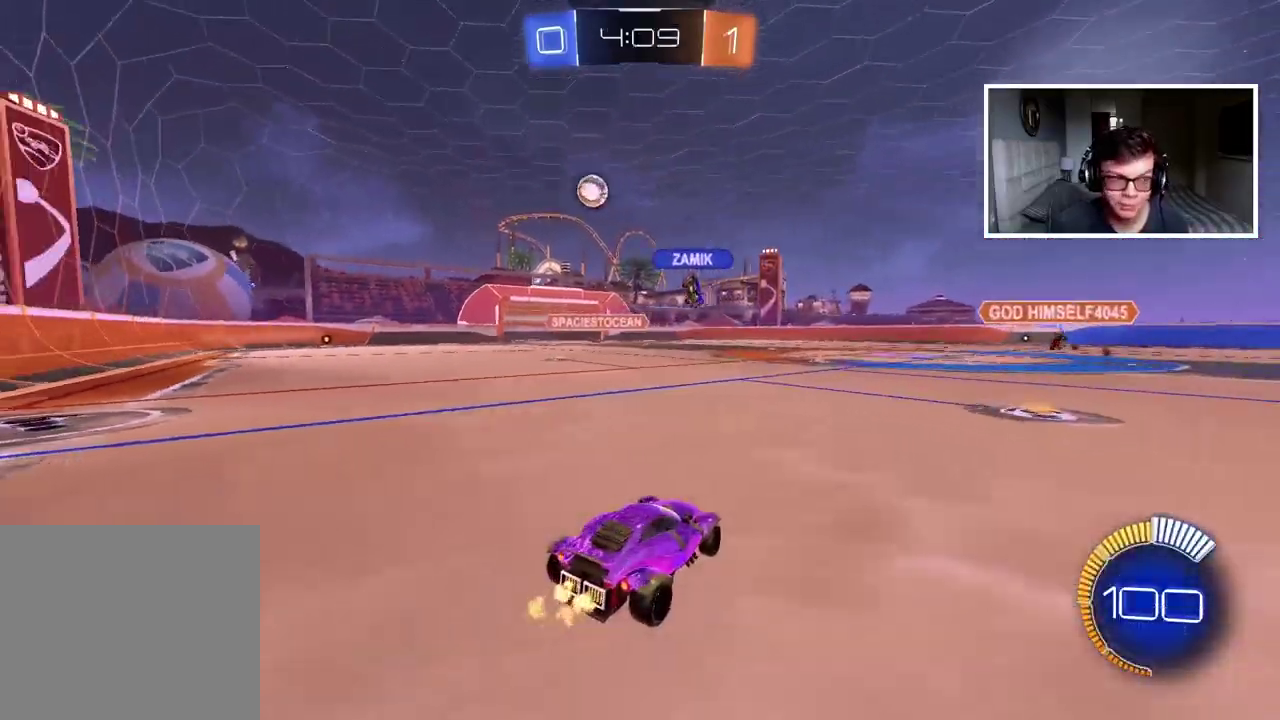
{"buttons": ["R2"], "left_stick": "left", "right_stick": "center", "events": []}
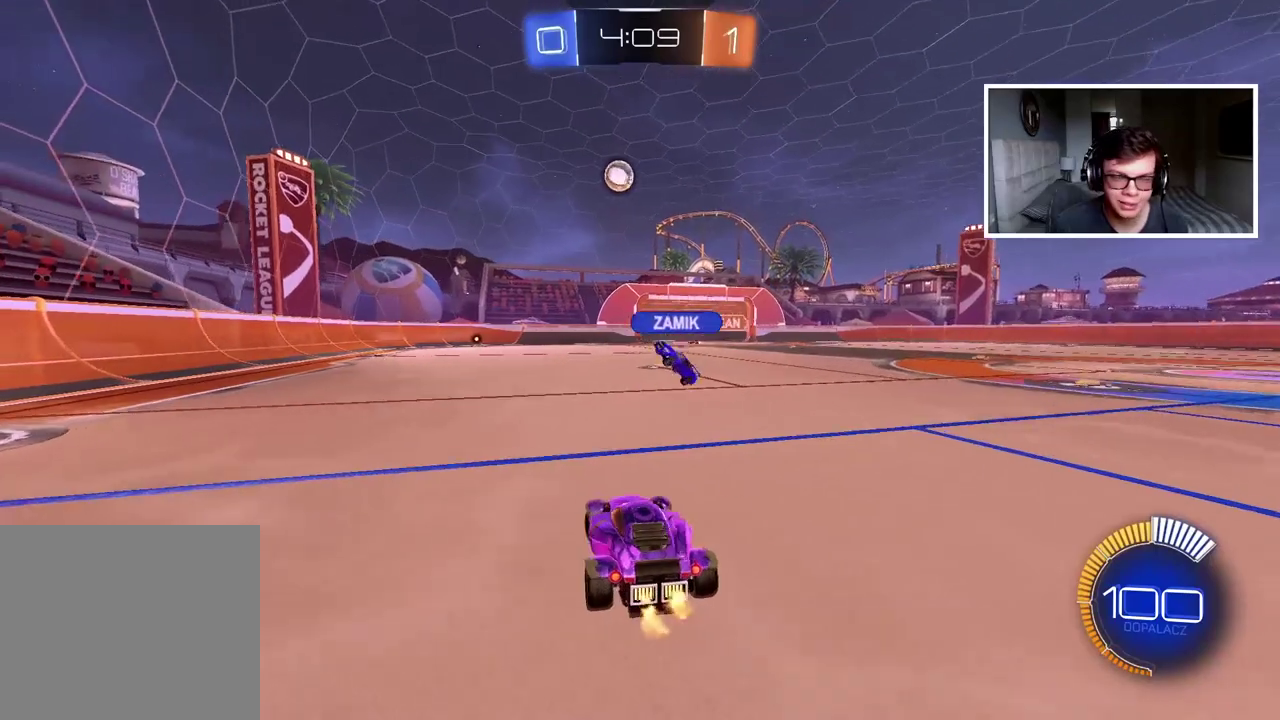
{"buttons": ["R2"], "left_stick": "left", "right_stick": "center", "events": [[133, "R2", "up"], [300, "R2", "down"]]}
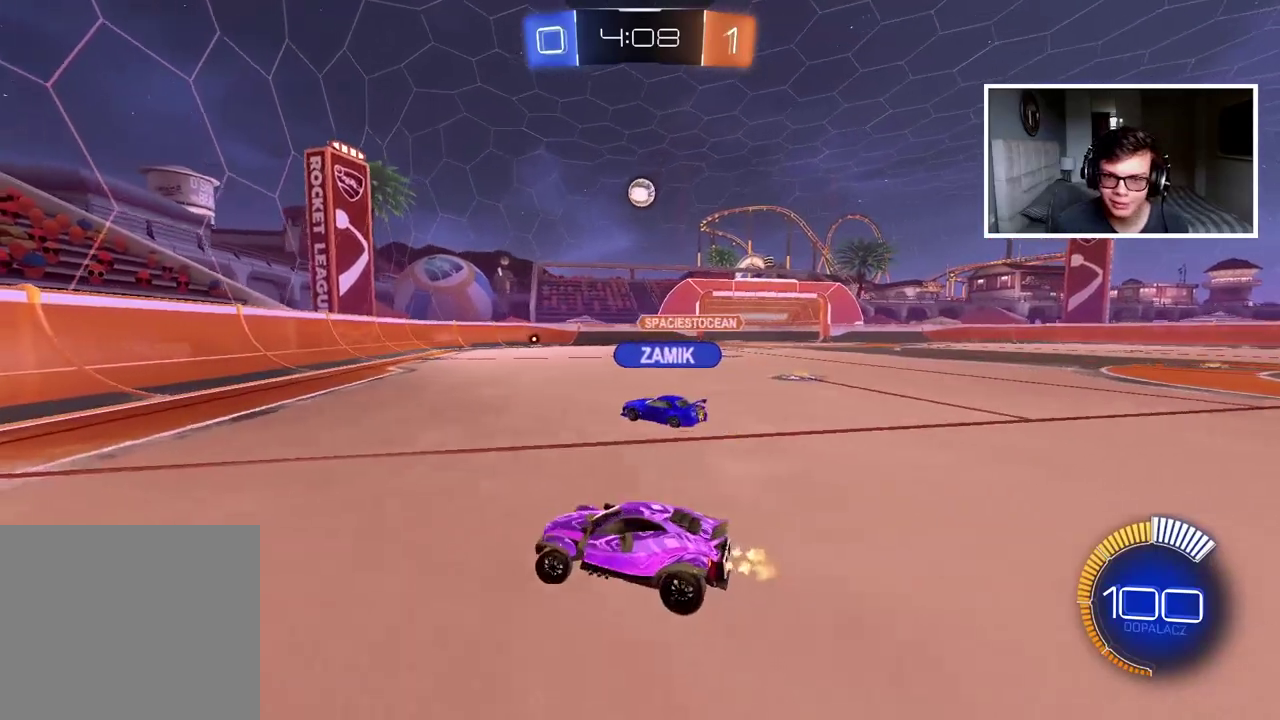
{"buttons": ["R2"], "left_stick": "left", "right_stick": "center", "events": []}
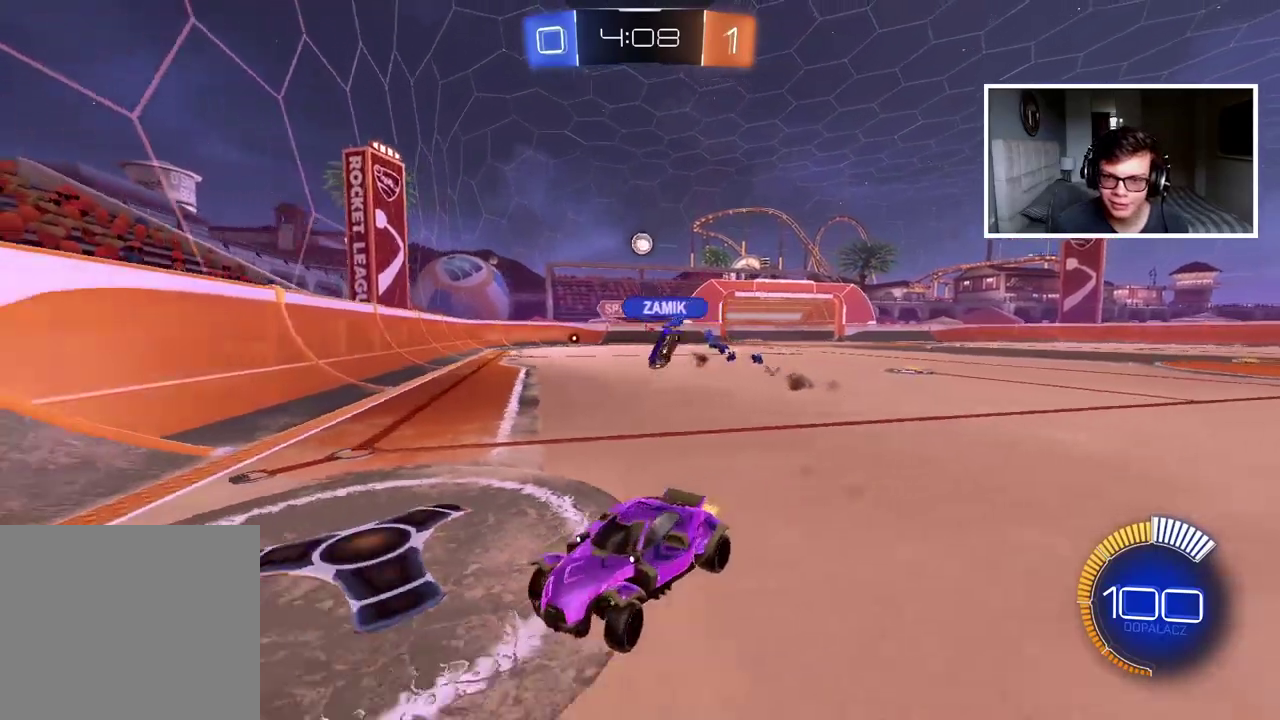
{"buttons": ["R2"], "left_stick": "left", "right_stick": "center", "events": []}
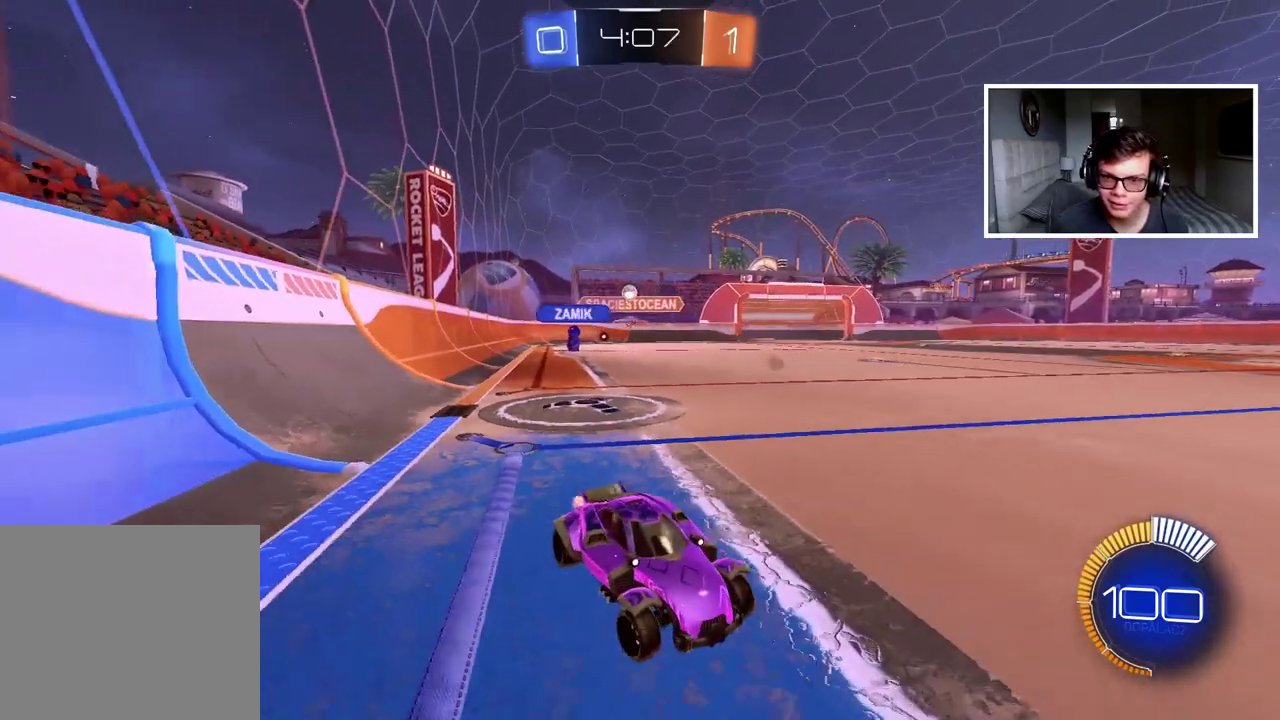
{"buttons": ["R2"], "left_stick": "left", "right_stick": "center", "events": []}
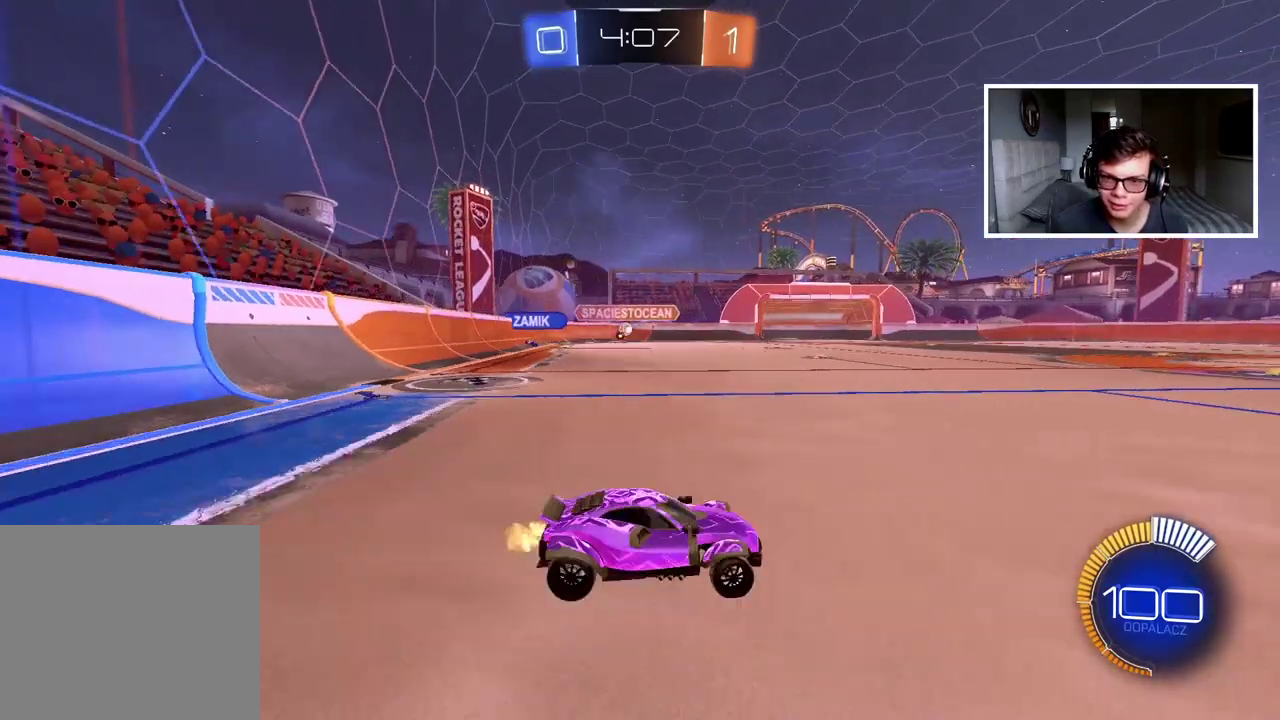
{"buttons": ["CIRCLE", "R2"], "left_stick": "left", "right_stick": "center", "events": [[267, "left_stick", "down-left"], [417, "left_stick", "left"], [483, "CIRCLE", "down"]]}
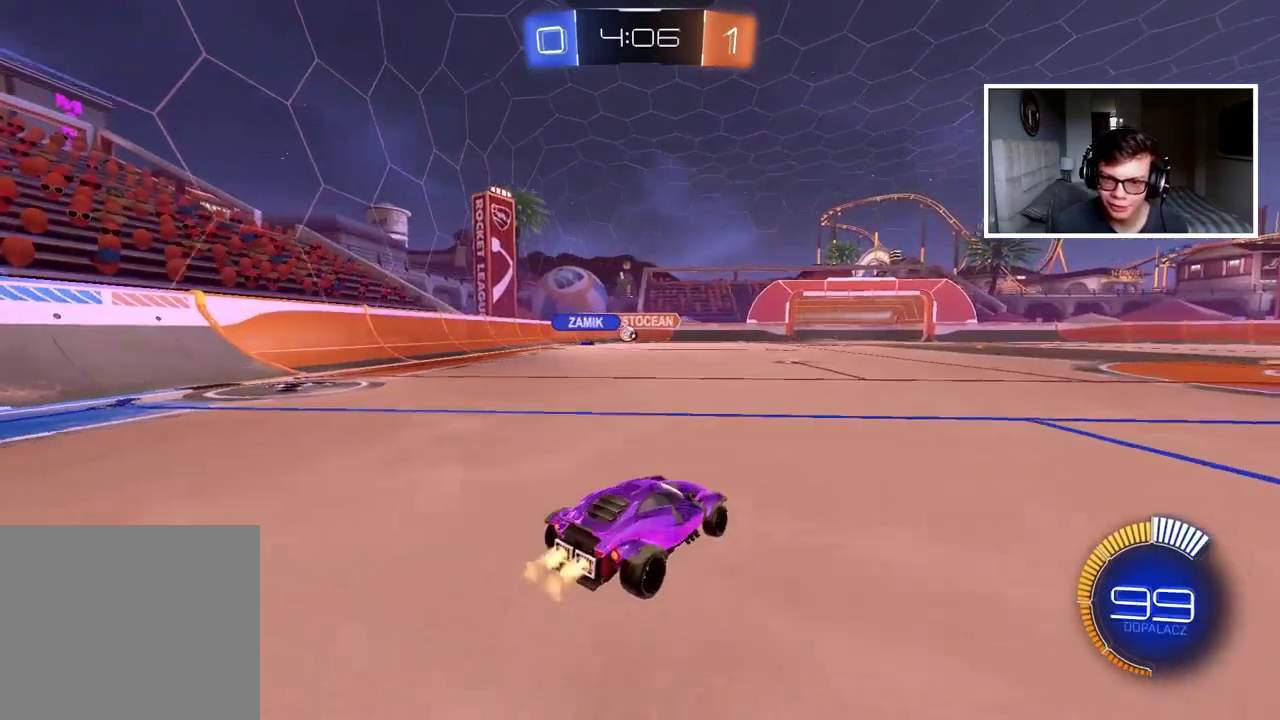
{"buttons": ["R2"], "left_stick": "center", "right_stick": "center", "events": [[50, "left_stick", "center"], [217, "left_stick", "left"], [317, "CIRCLE", "up"], [317, "left_stick", "center"]]}
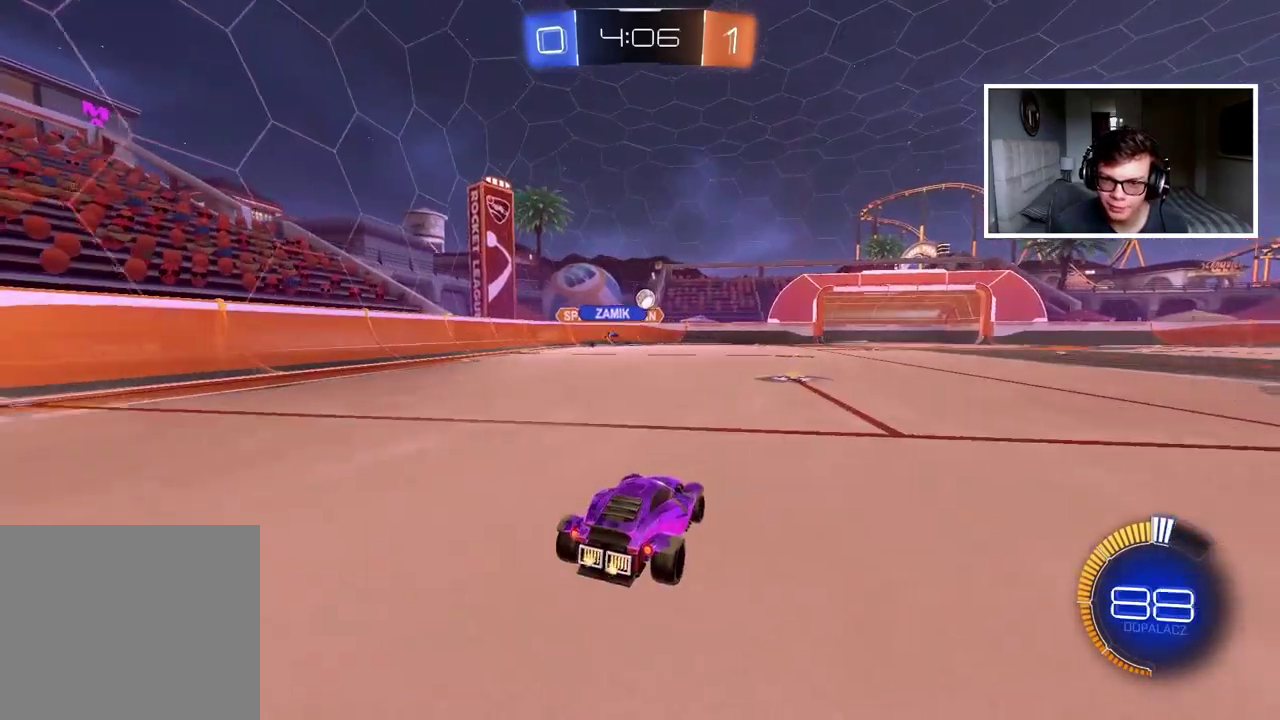
{"buttons": ["CIRCLE", "R2"], "left_stick": "center", "right_stick": "center", "events": [[117, "R2", "up"], [167, "left_stick", "right"], [250, "R2", "down"], [283, "left_stick", "center"], [300, "CIRCLE", "down"]]}
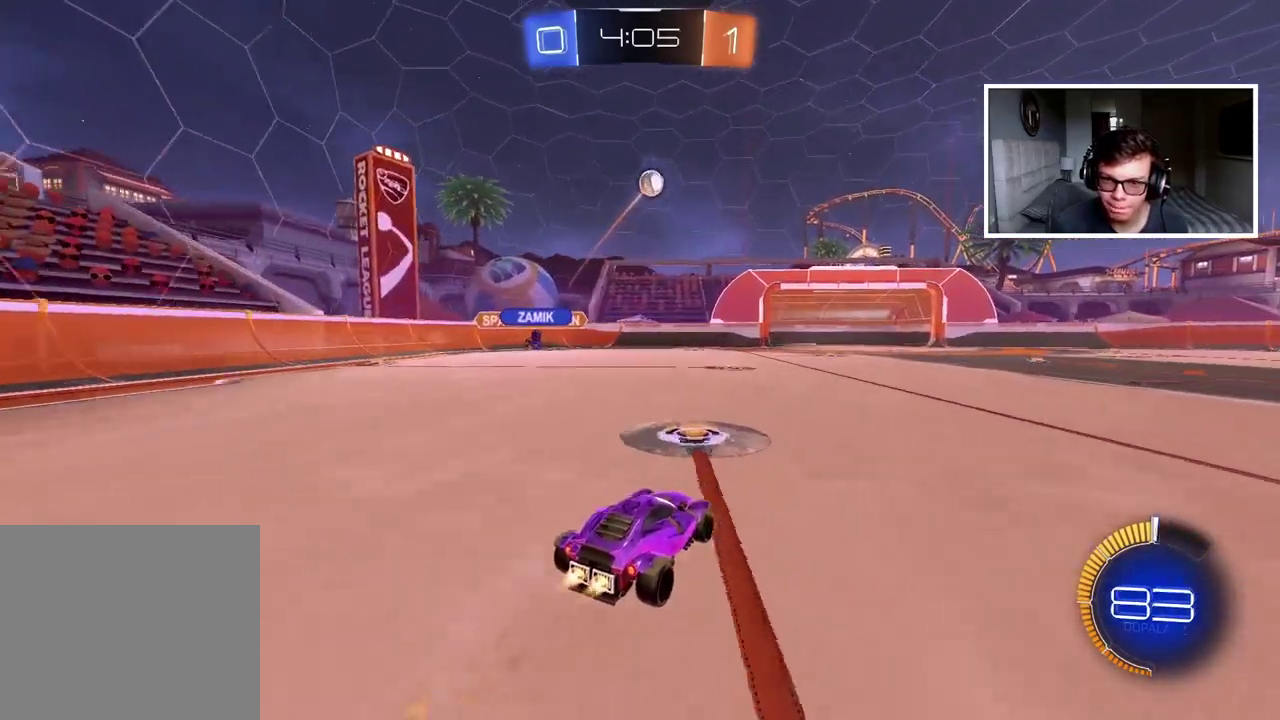
{"buttons": [], "left_stick": "center", "right_stick": "center", "events": [[17, "left_stick", "right"], [200, "left_stick", "center"], [250, "CIRCLE", "up"], [300, "R2", "up"]]}
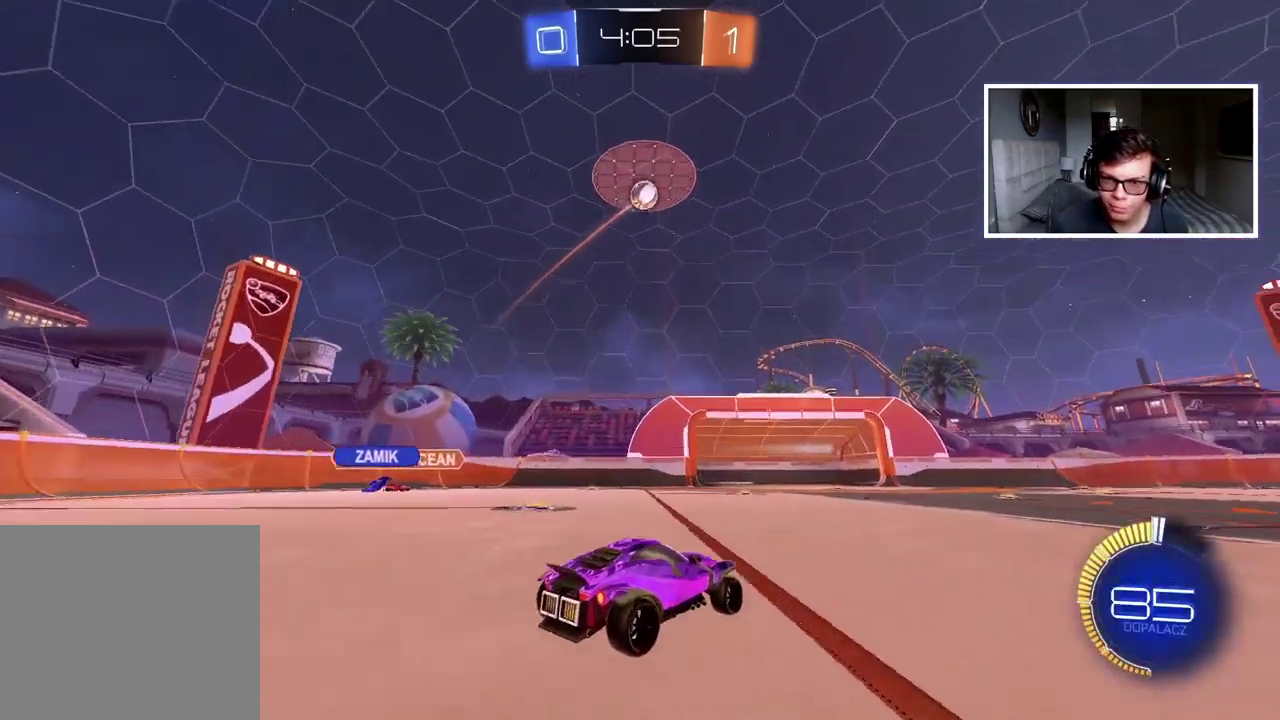
{"buttons": [], "left_stick": "center", "right_stick": "center", "events": [[300, "left_stick", "down-left"], [317, "CROSS", "down"], [450, "CROSS", "up"], [483, "left_stick", "center"]]}
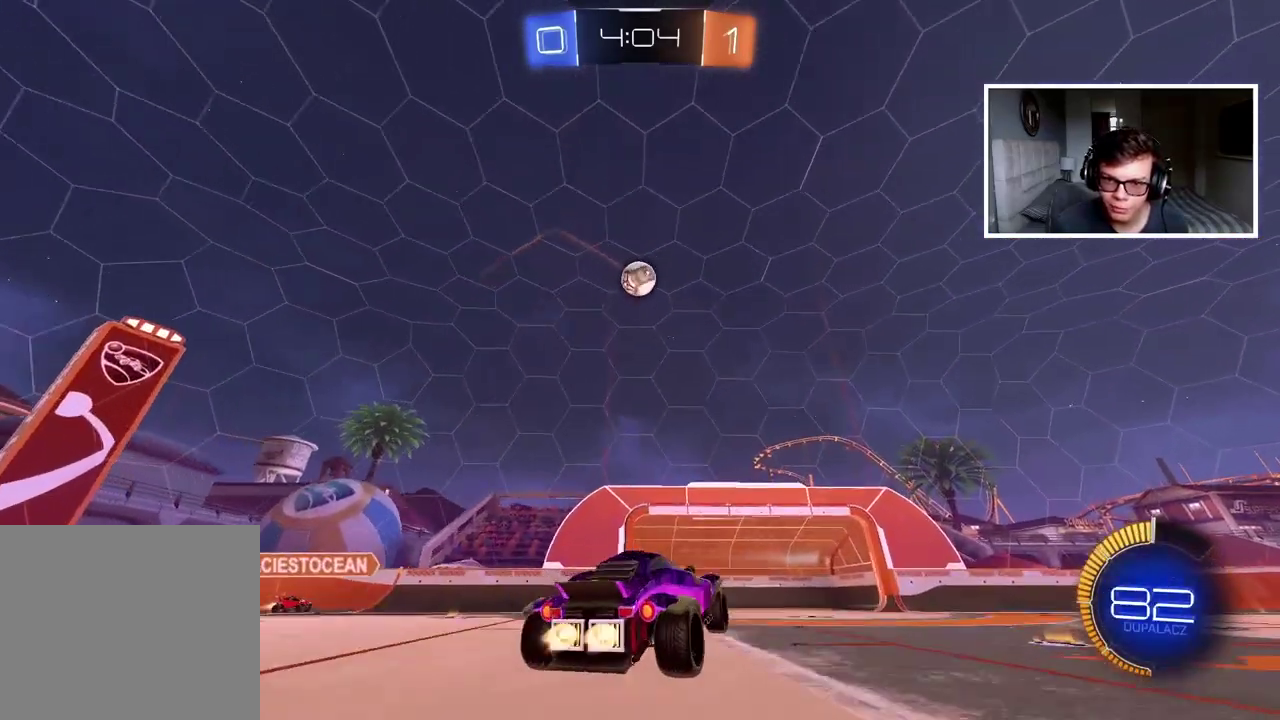
{"buttons": ["CIRCLE", "L2", "R2"], "left_stick": "center", "right_stick": "center", "events": [[17, "CIRCLE", "down"], [33, "CROSS", "down"], [33, "R2", "down"], [100, "left_stick", "down"], [150, "R2", "up"], [183, "CIRCLE", "up"], [200, "CROSS", "up"], [233, "R2", "down"], [250, "CIRCLE", "down"], [250, "L2", "down"], [267, "left_stick", "up-right"], [400, "left_stick", "center"]]}
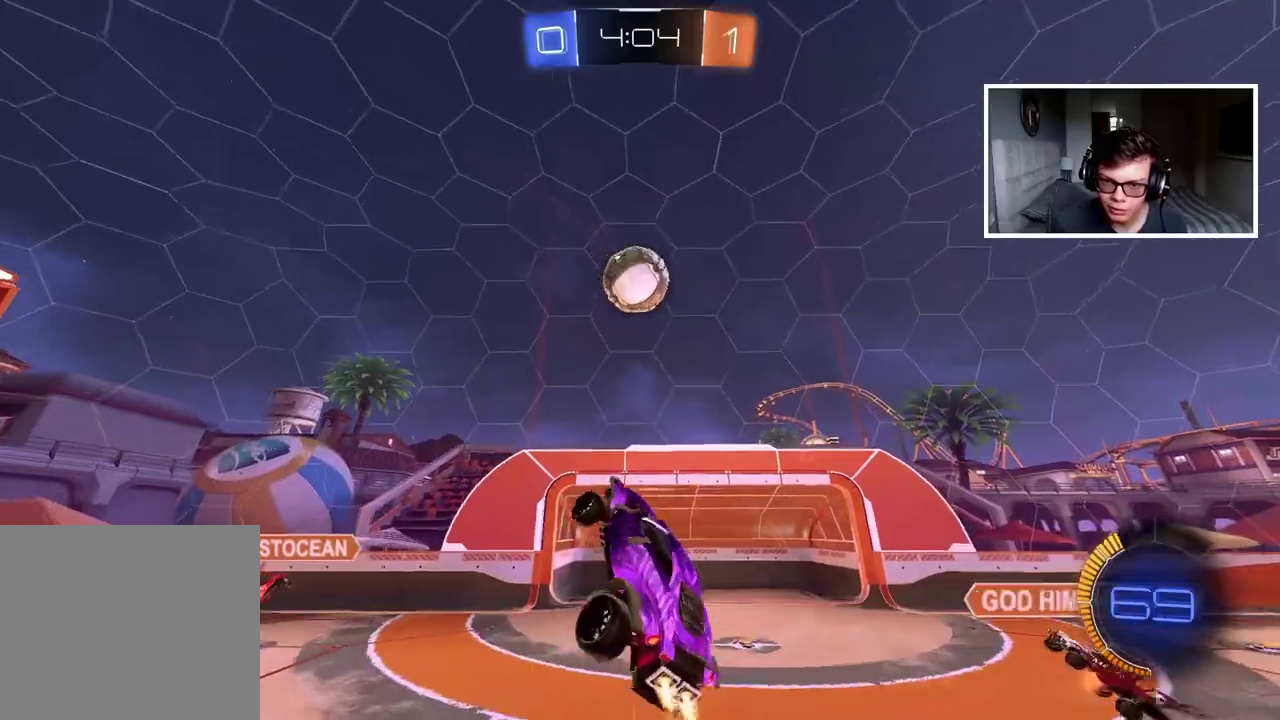
{"buttons": ["L2", "R2"], "left_stick": "center", "right_stick": "center", "events": [[150, "left_stick", "up-right"], [233, "CIRCLE", "up"], [250, "left_stick", "right"], [467, "left_stick", "center"]]}